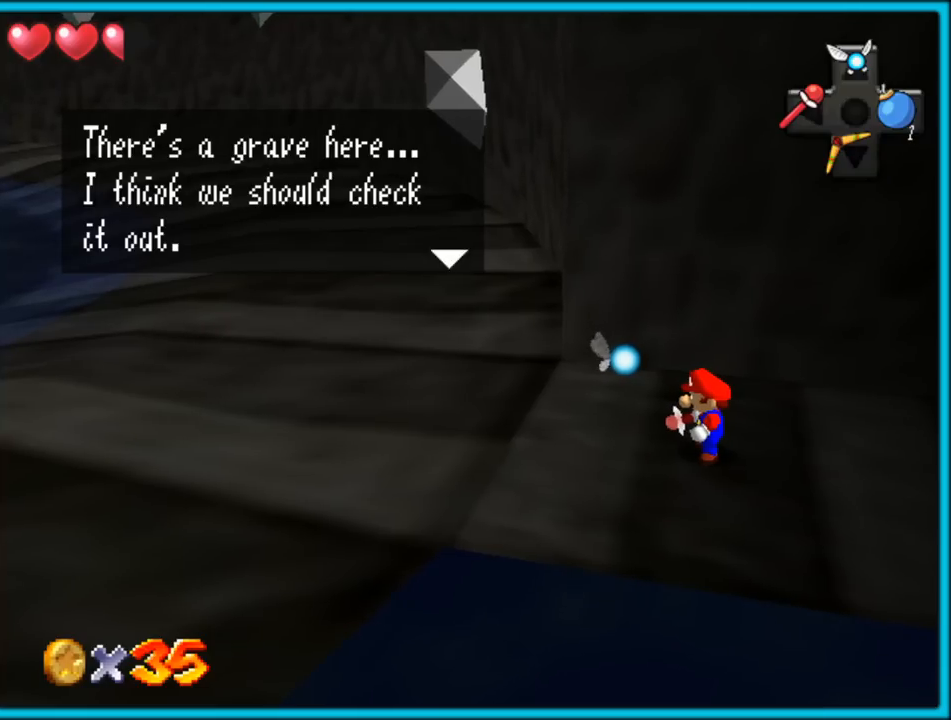
Gameplay with a controller (Nintendo layout); each line is a JSON object with the inputs held at the frame after it (dt_ms = milliseconds from this image to that frame). "button_events" lists button changes between this image and that frame as [ms after this image, input, new state], when the widget could be followed in between (sticks are given only as held states). Not read: L1 L3 R3.
{"dt_ms": 500, "buttons": [], "left_stick": "center", "button_events": [[33, "A", "down"], [200, "A", "up"]]}
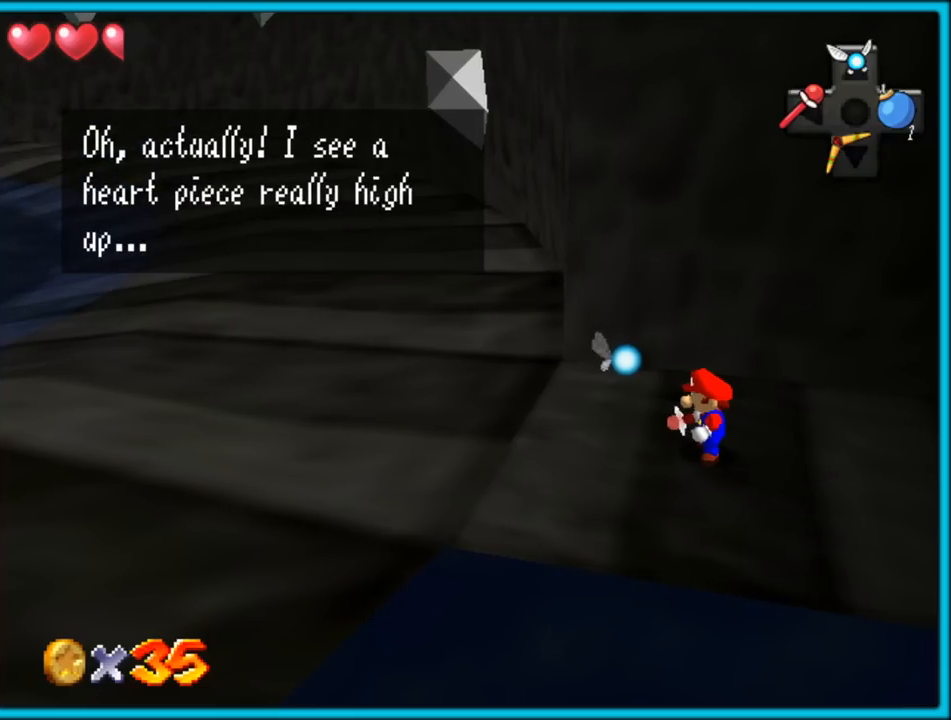
{"dt_ms": 500, "buttons": [], "left_stick": "center", "button_events": []}
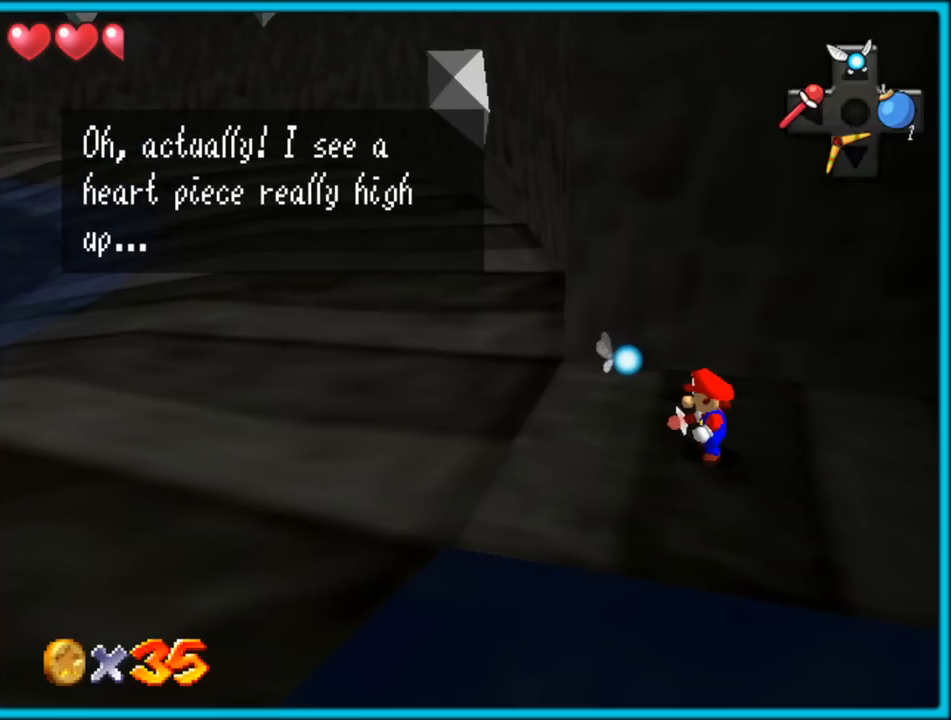
{"dt_ms": 500, "buttons": [], "left_stick": "center", "button_events": []}
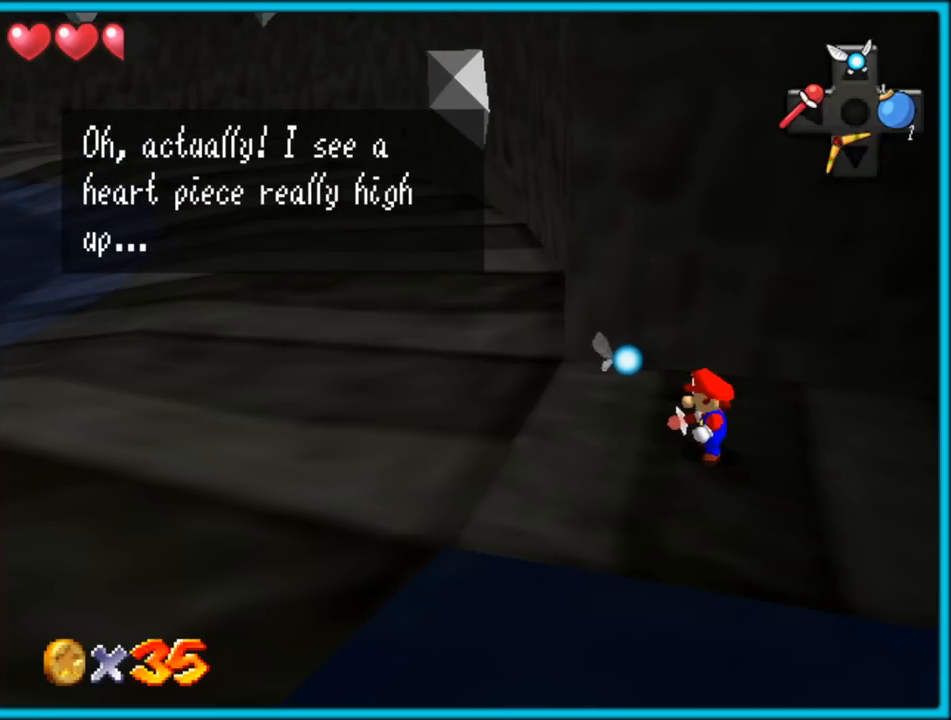
{"dt_ms": 500, "buttons": [], "left_stick": "center", "button_events": []}
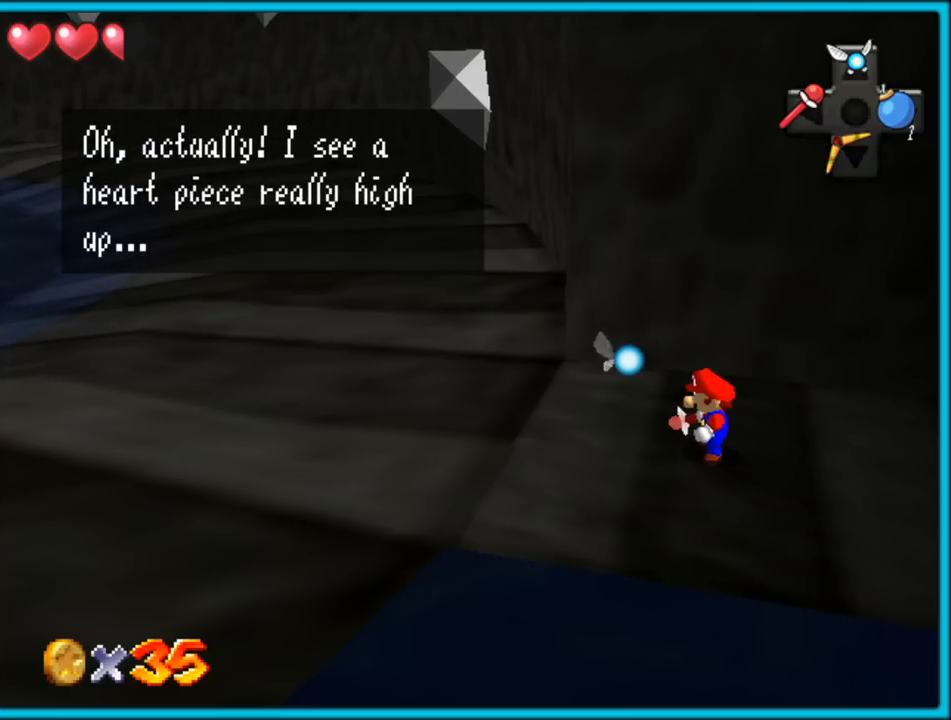
{"dt_ms": 500, "buttons": [], "left_stick": "center", "button_events": []}
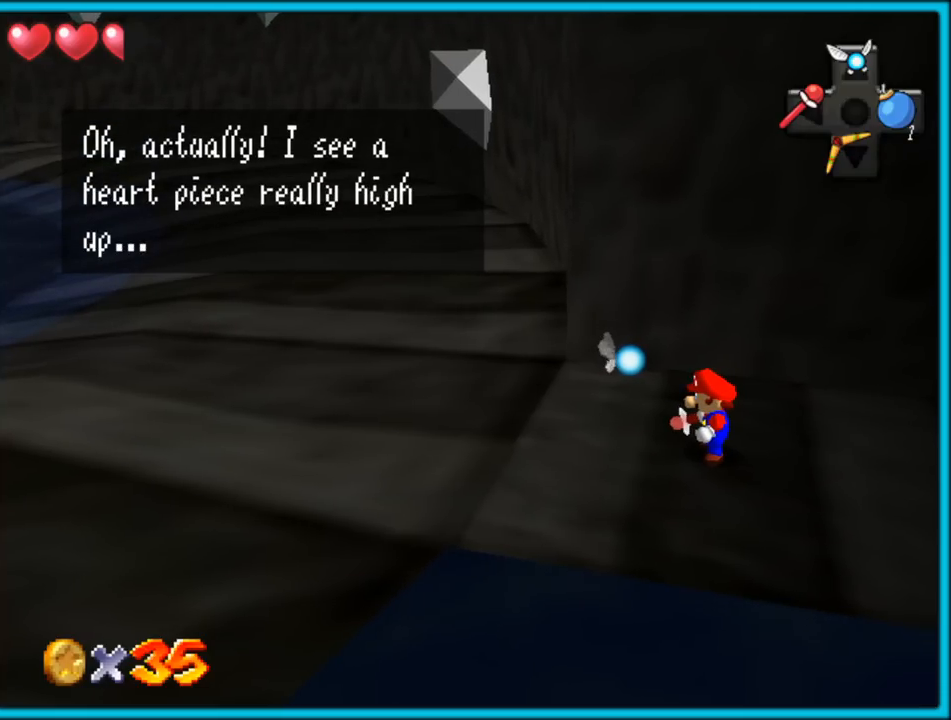
{"dt_ms": 500, "buttons": [], "left_stick": "center", "button_events": [[33, "A", "down"], [167, "A", "up"]]}
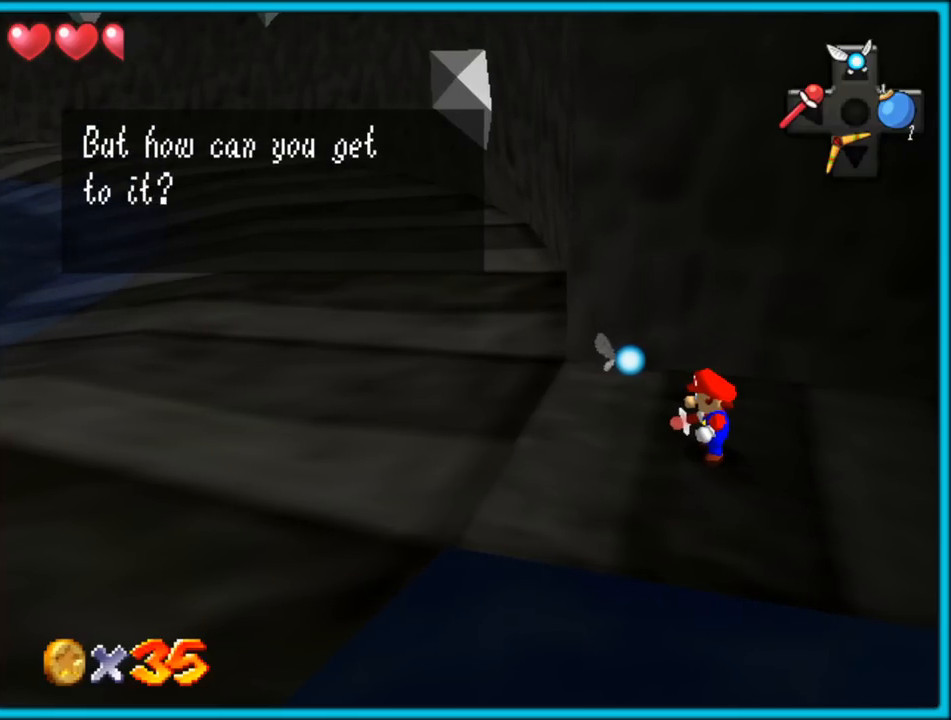
{"dt_ms": 500, "buttons": [], "left_stick": "center", "button_events": [[350, "A", "down"], [500, "A", "up"]]}
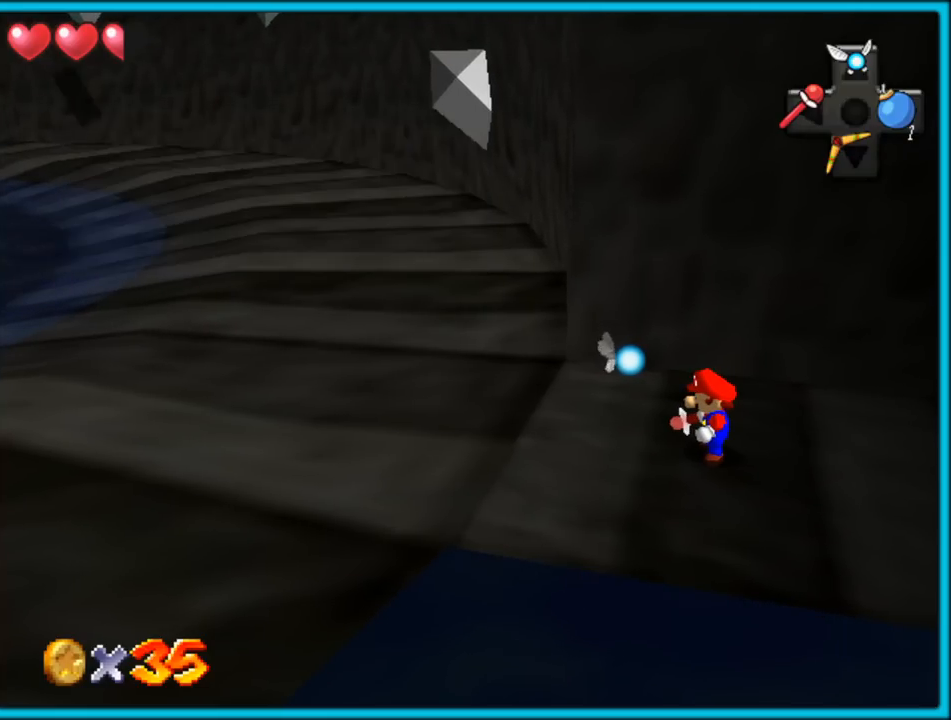
{"dt_ms": 500, "buttons": ["C_RIGHT"], "left_stick": "up", "button_events": [[133, "C_RIGHT", "down"], [300, "C_RIGHT", "up"], [500, "C_RIGHT", "down"]]}
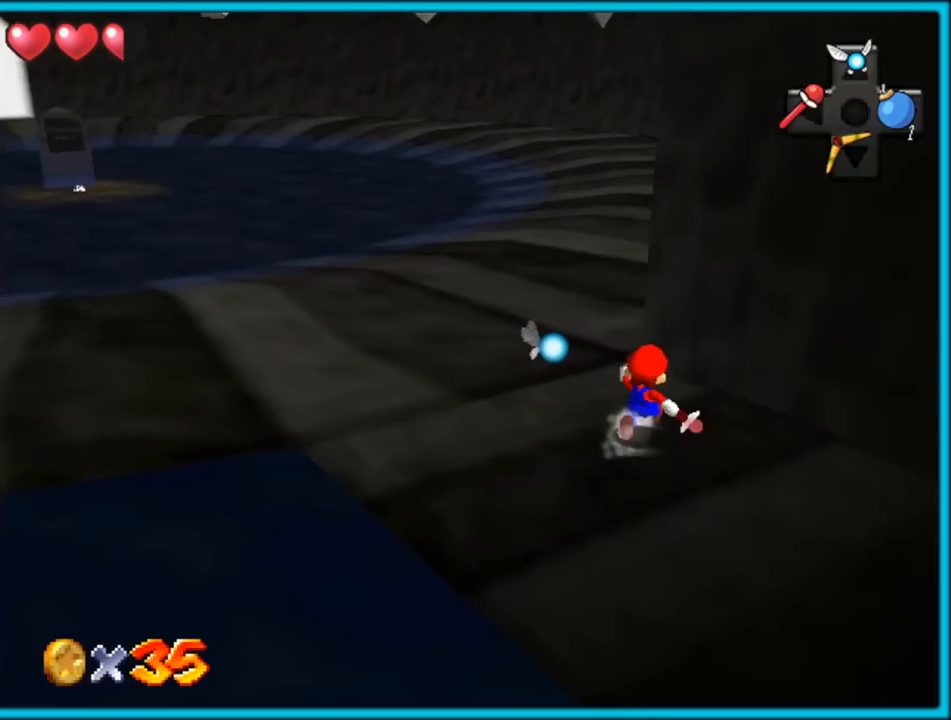
{"dt_ms": 500, "buttons": [], "left_stick": "up-left", "button_events": [[150, "C_RIGHT", "up"]]}
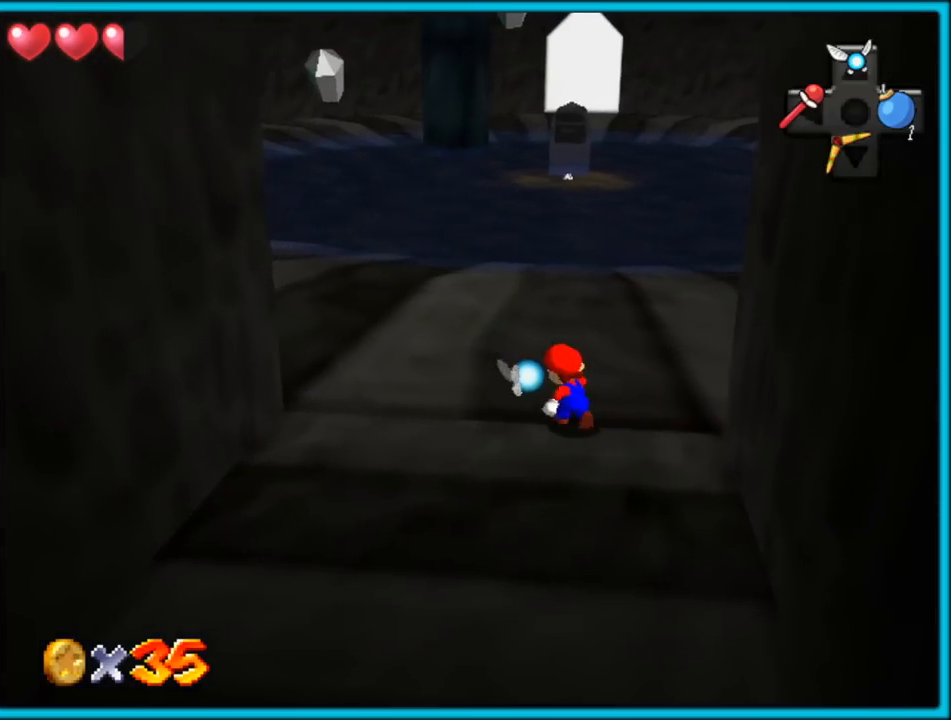
{"dt_ms": 500, "buttons": [], "left_stick": "up-left", "button_events": []}
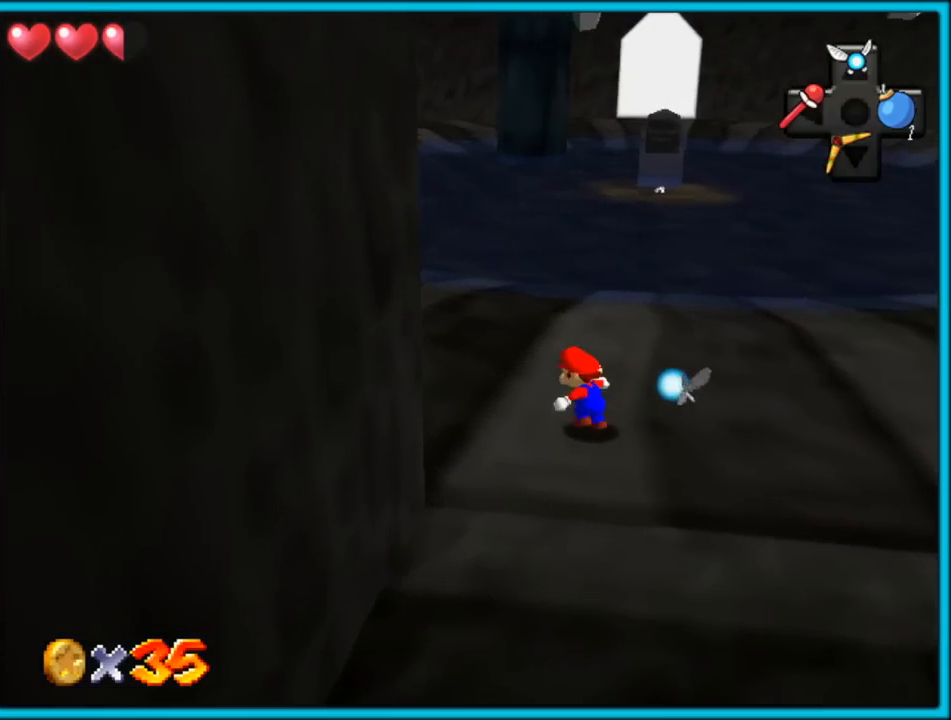
{"dt_ms": 500, "buttons": [], "left_stick": "up-left", "button_events": [[317, "B", "down"], [483, "B", "up"]]}
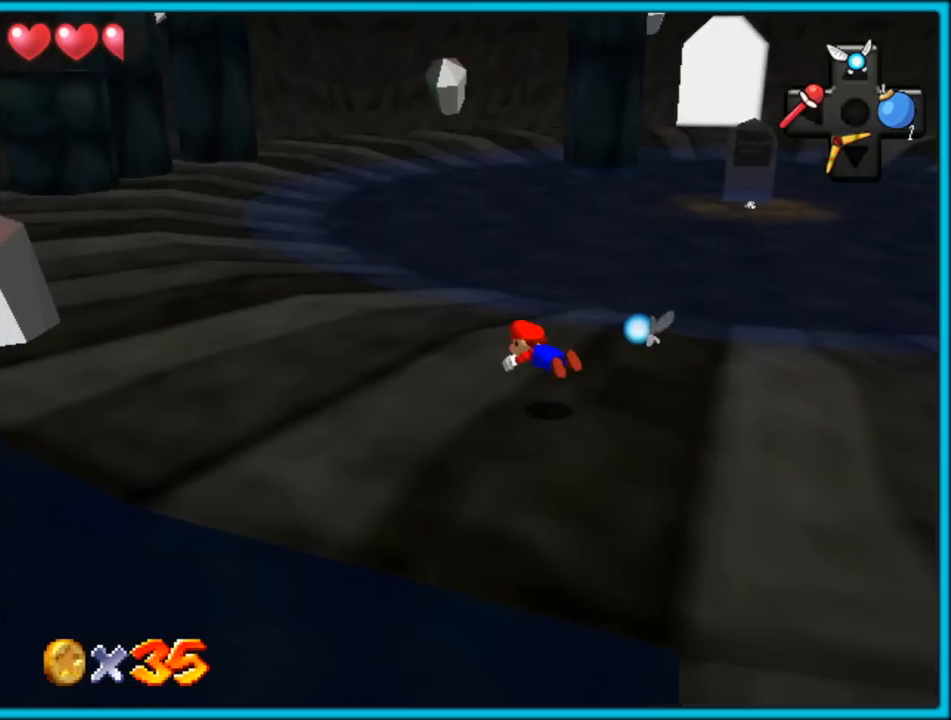
{"dt_ms": 500, "buttons": [], "left_stick": "up-left", "button_events": [[233, "A", "down"], [250, "B", "down"], [367, "A", "up"], [400, "B", "up"]]}
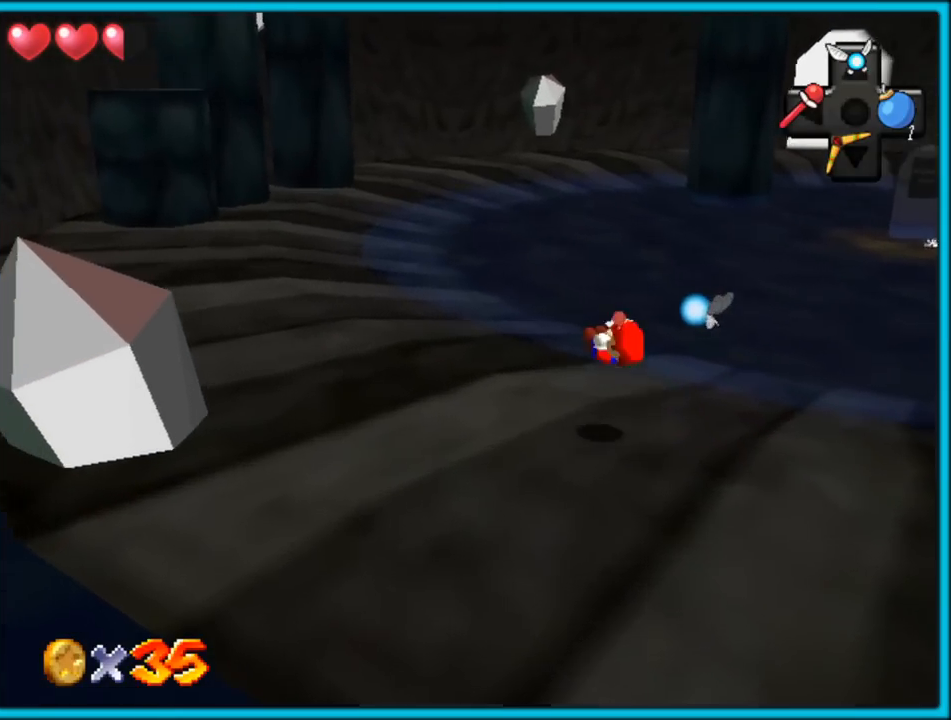
{"dt_ms": 500, "buttons": [], "left_stick": "up-left", "button_events": [[33, "A", "down"], [317, "B", "down"], [467, "A", "up"], [483, "B", "up"]]}
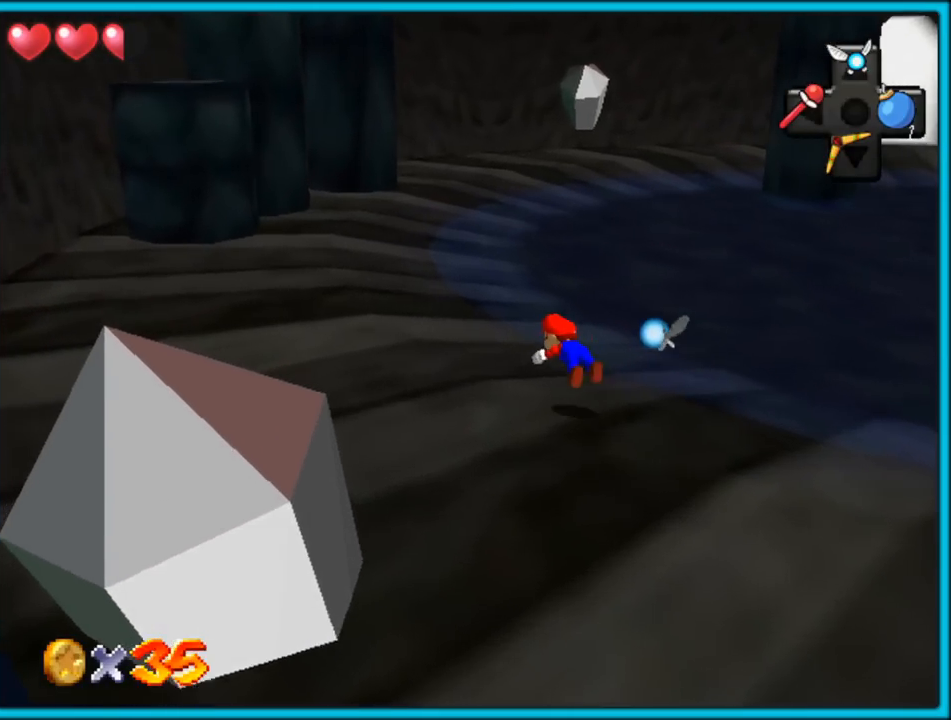
{"dt_ms": 500, "buttons": ["A"], "left_stick": "up-left", "button_events": [[200, "A", "down"], [233, "B", "down"], [317, "B", "up"], [350, "A", "up"], [433, "A", "down"]]}
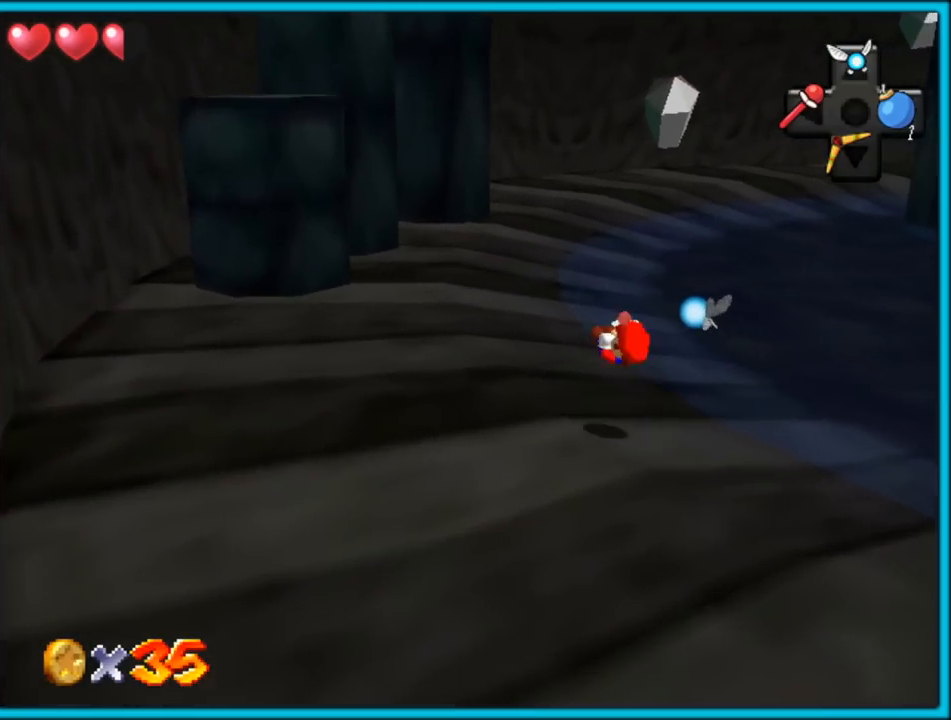
{"dt_ms": 1000, "buttons": [], "left_stick": "down", "button_events": [[417, "B", "down"], [633, "A", "up"], [633, "B", "up"]]}
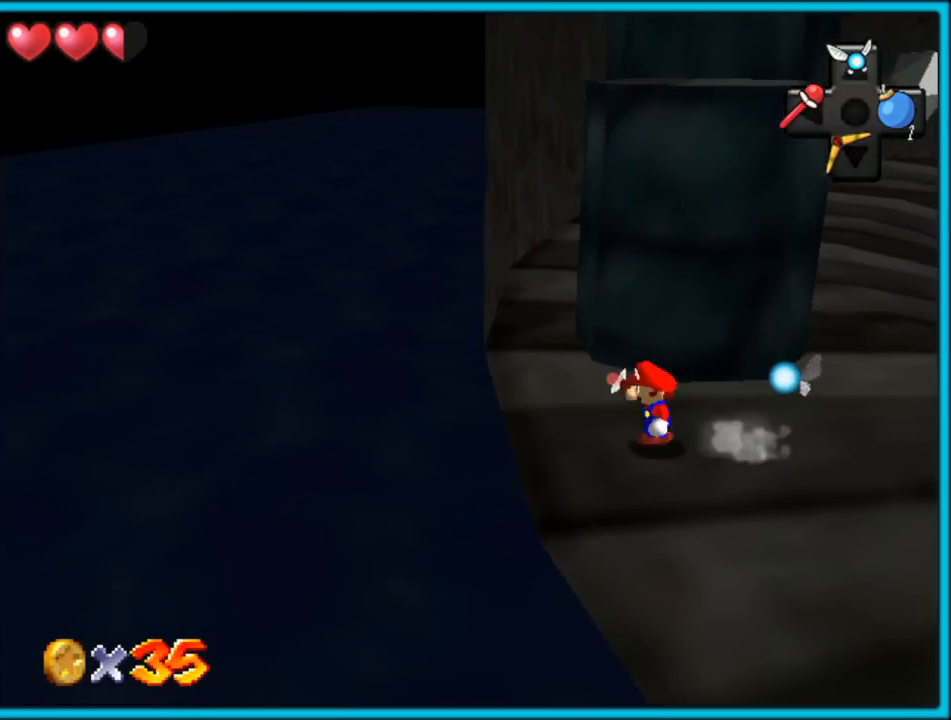
{"dt_ms": 500, "buttons": ["A"], "left_stick": "up", "button_events": [[67, "A", "down"]]}
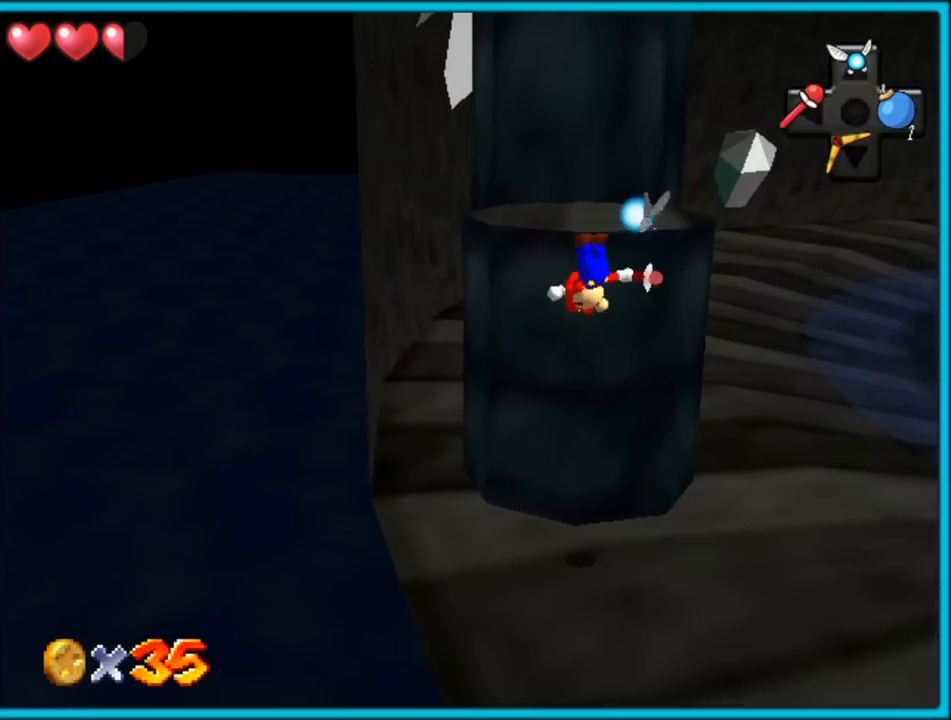
{"dt_ms": 500, "buttons": ["A"], "left_stick": "up", "button_events": [[133, "A", "up"], [283, "A", "down"], [350, "A", "up"], [417, "A", "down"]]}
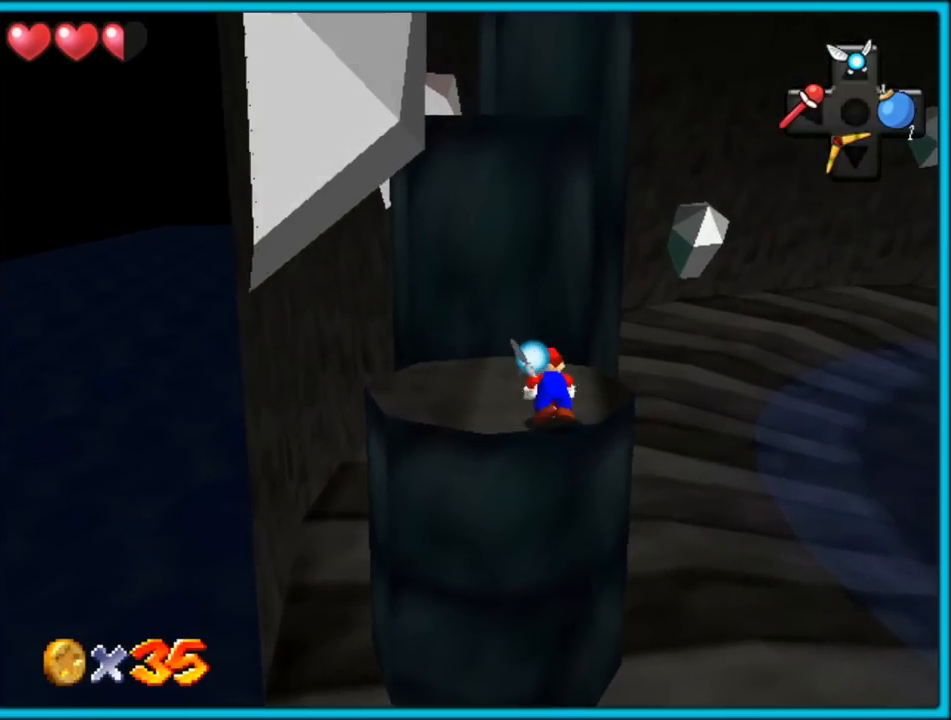
{"dt_ms": 500, "buttons": ["A", "B"], "left_stick": "up", "button_events": [[450, "B", "down"]]}
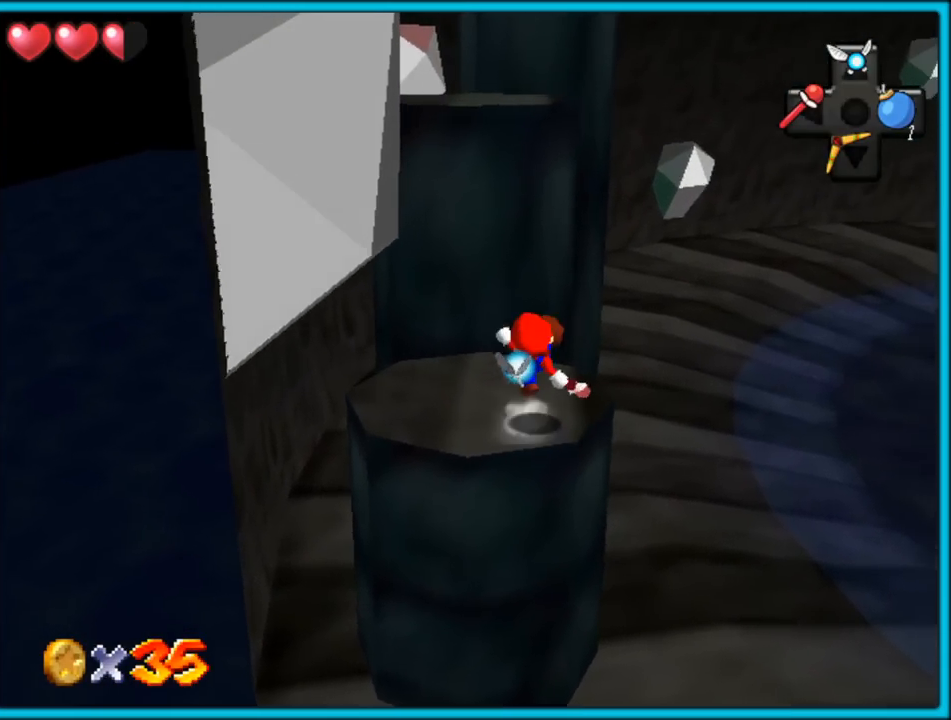
{"dt_ms": 500, "buttons": ["A"], "left_stick": "up-left", "button_events": [[83, "A", "up"], [200, "B", "up"], [283, "A", "down"]]}
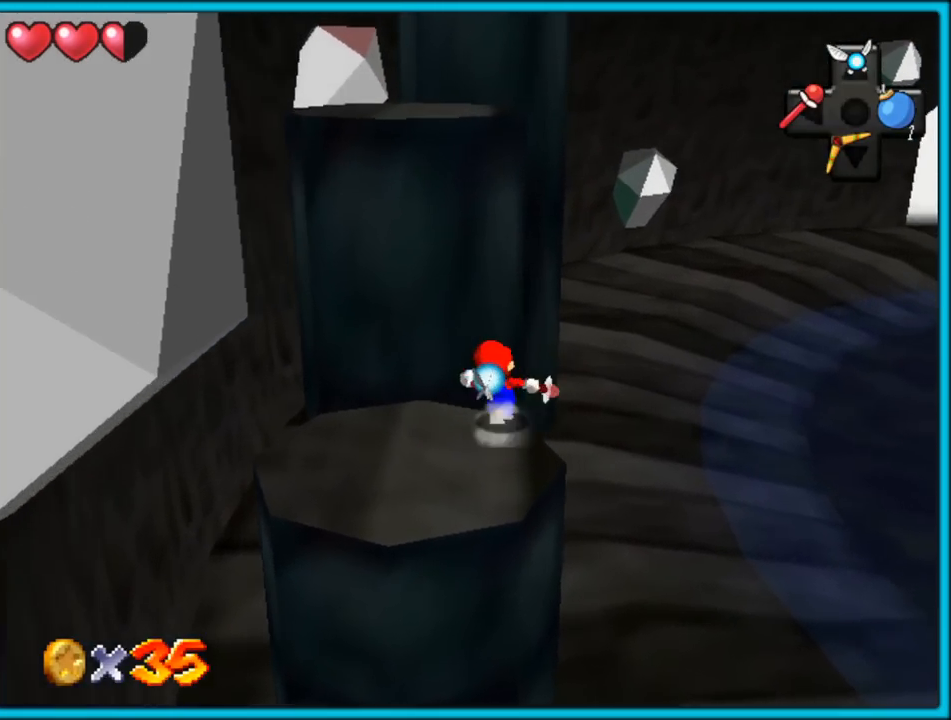
{"dt_ms": 500, "buttons": [], "left_stick": "down", "button_events": [[200, "A", "up"]]}
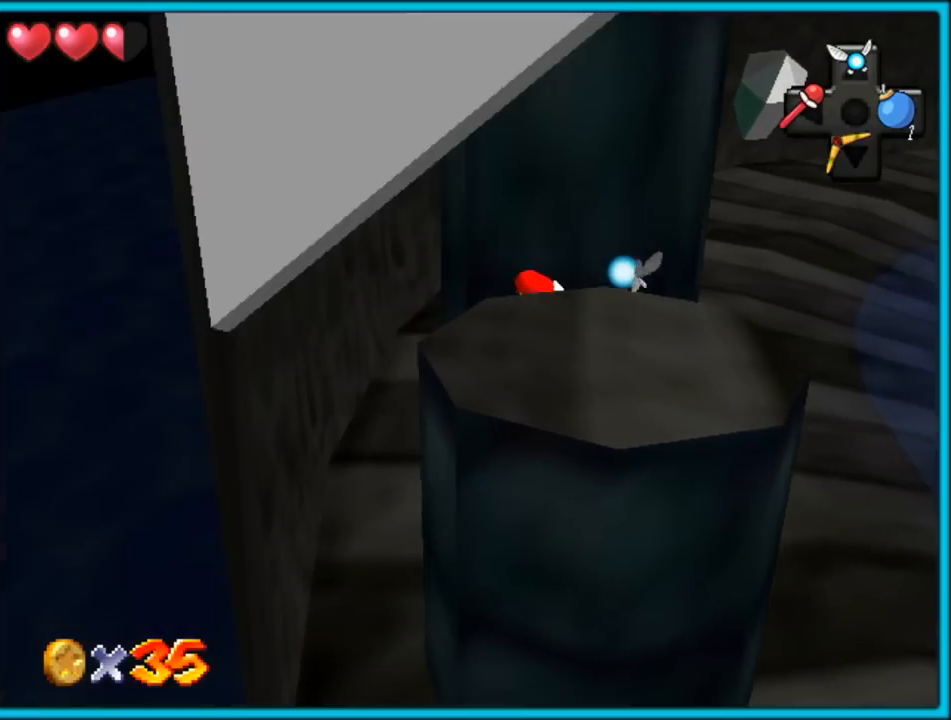
{"dt_ms": 500, "buttons": ["C_RIGHT"], "left_stick": "down", "button_events": [[17, "C_DOWN", "down"], [17, "C_RIGHT", "down"], [83, "C_DOWN", "up"], [150, "C_RIGHT", "up"], [417, "C_RIGHT", "down"]]}
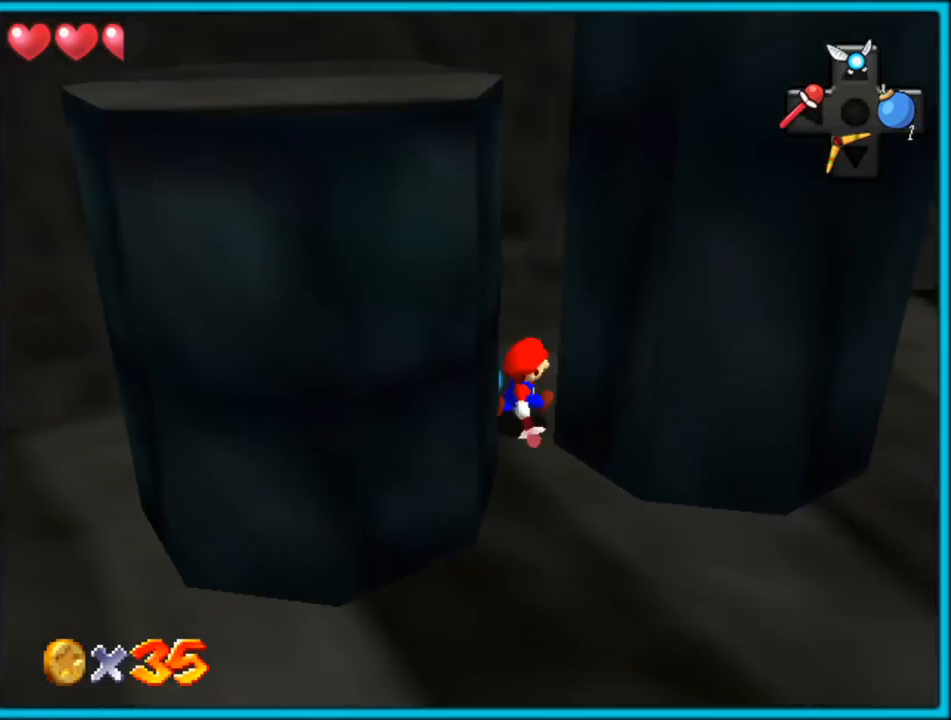
{"dt_ms": 500, "buttons": [], "left_stick": "down-left", "button_events": [[67, "C_RIGHT", "up"]]}
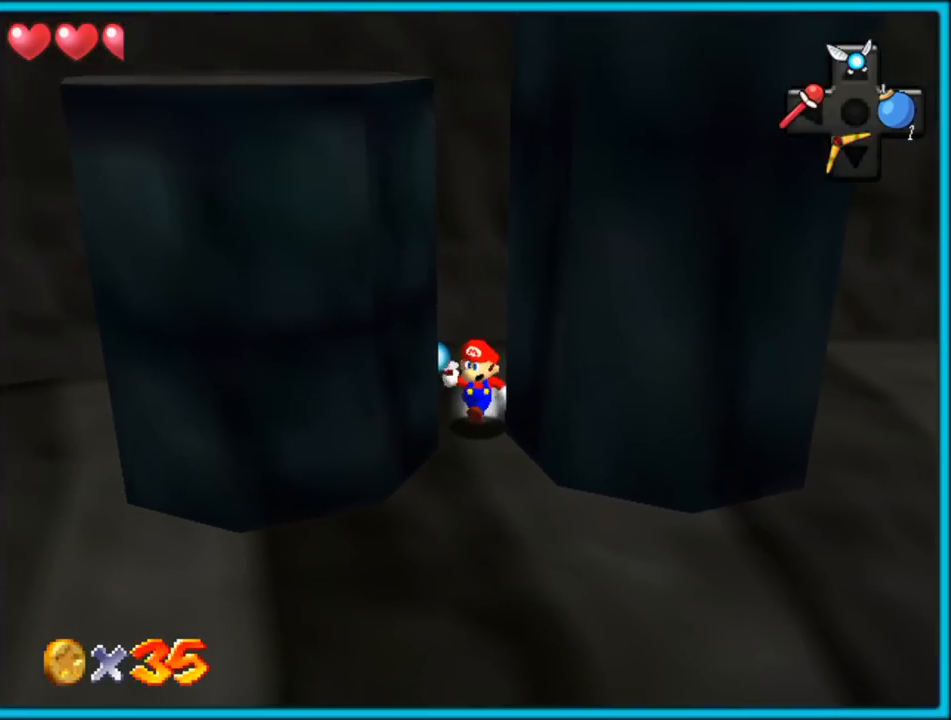
{"dt_ms": 500, "buttons": [], "left_stick": "down", "button_events": []}
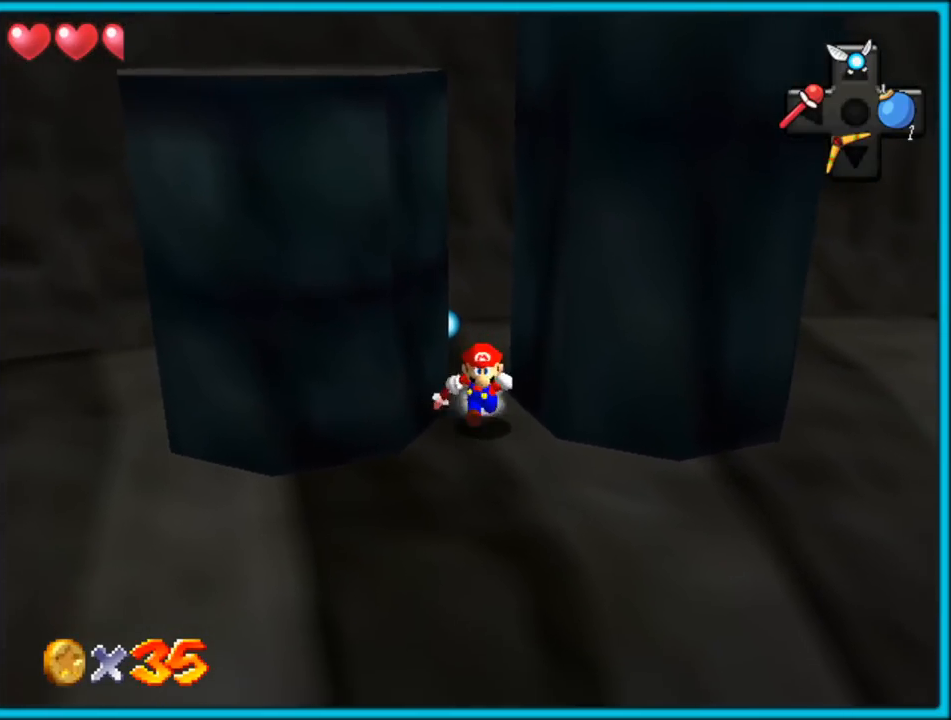
{"dt_ms": 500, "buttons": [], "left_stick": "up", "button_events": []}
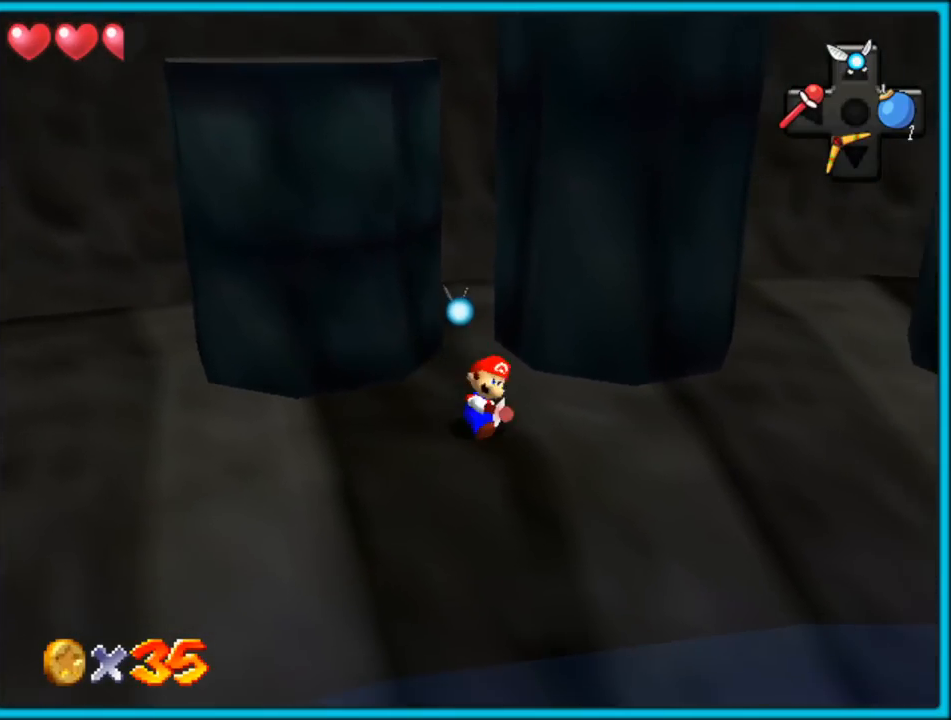
{"dt_ms": 500, "buttons": [], "left_stick": "up-left", "button_events": [[67, "A", "down"], [317, "A", "up"]]}
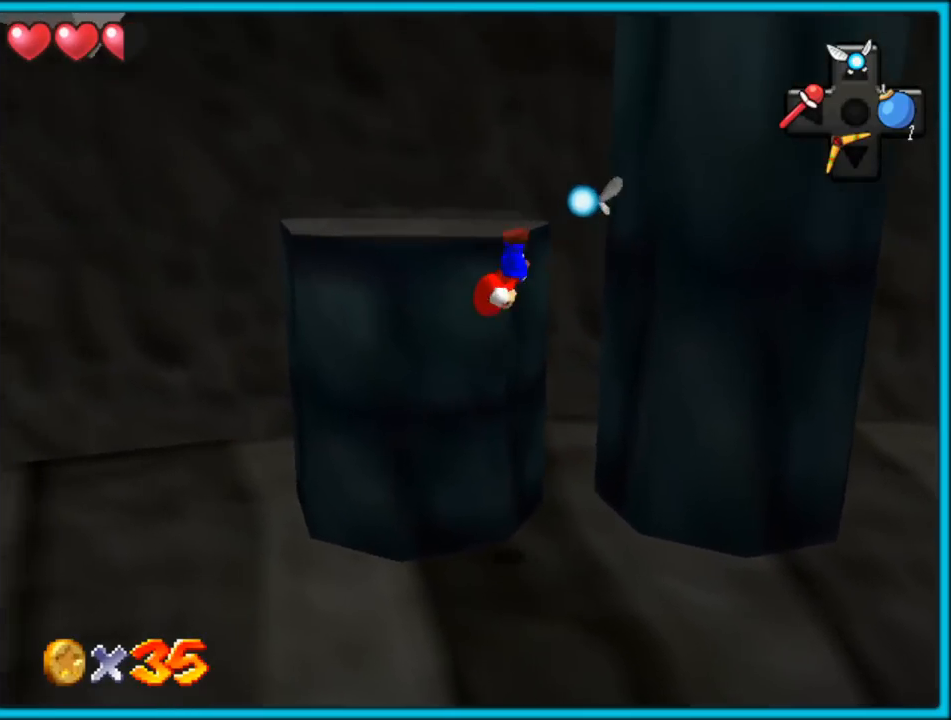
{"dt_ms": 500, "buttons": [], "left_stick": "up", "button_events": [[167, "C_LEFT", "down"], [267, "C_LEFT", "up"], [317, "A", "down"], [450, "A", "up"]]}
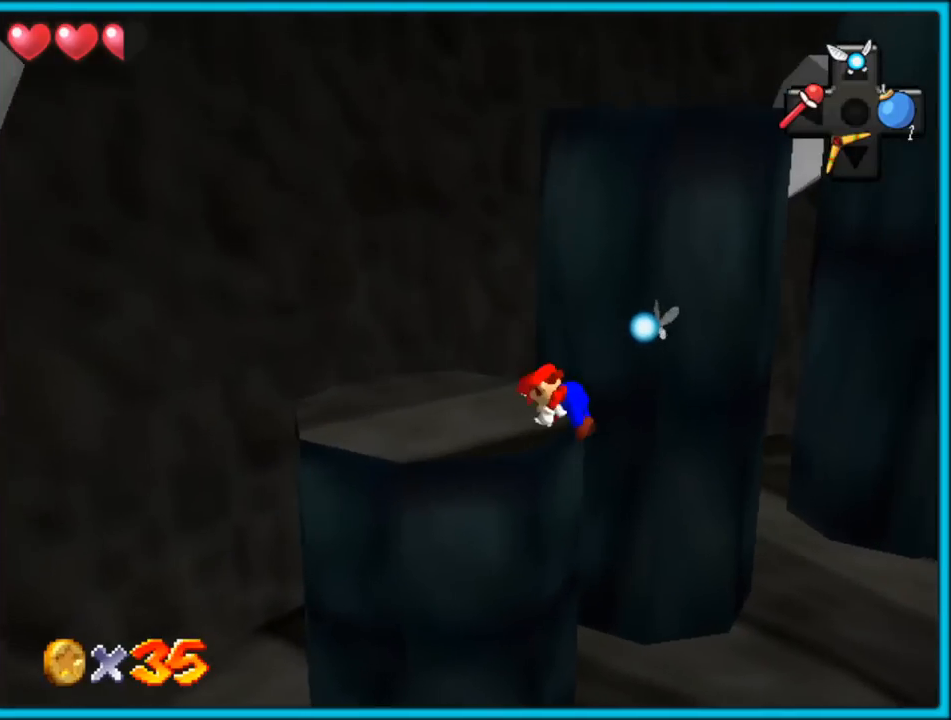
{"dt_ms": 500, "buttons": [], "left_stick": "up", "button_events": []}
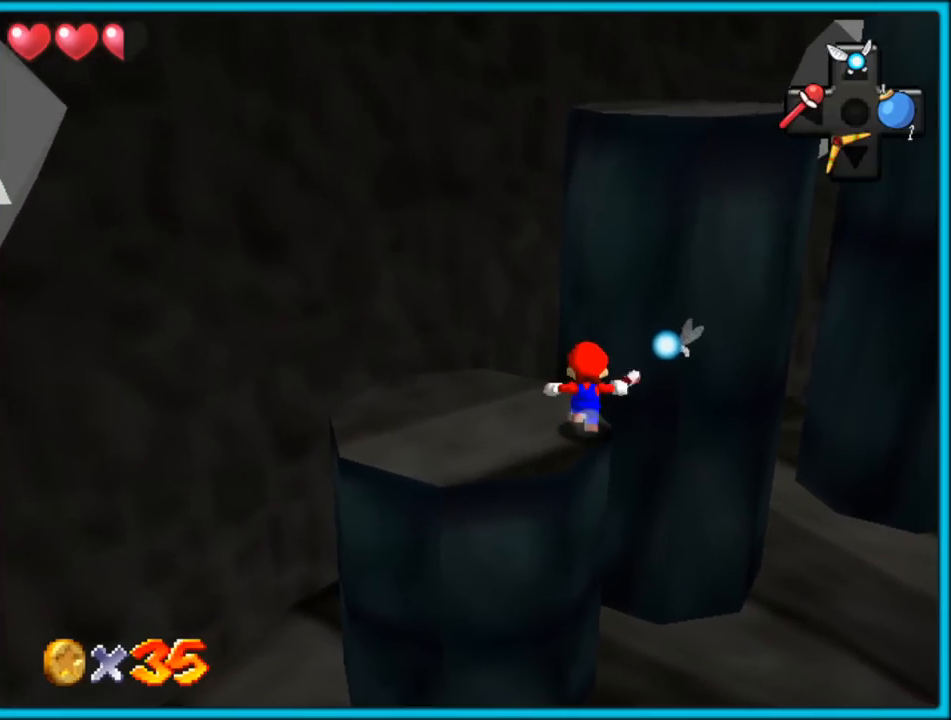
{"dt_ms": 500, "buttons": [], "left_stick": "up-right", "button_events": []}
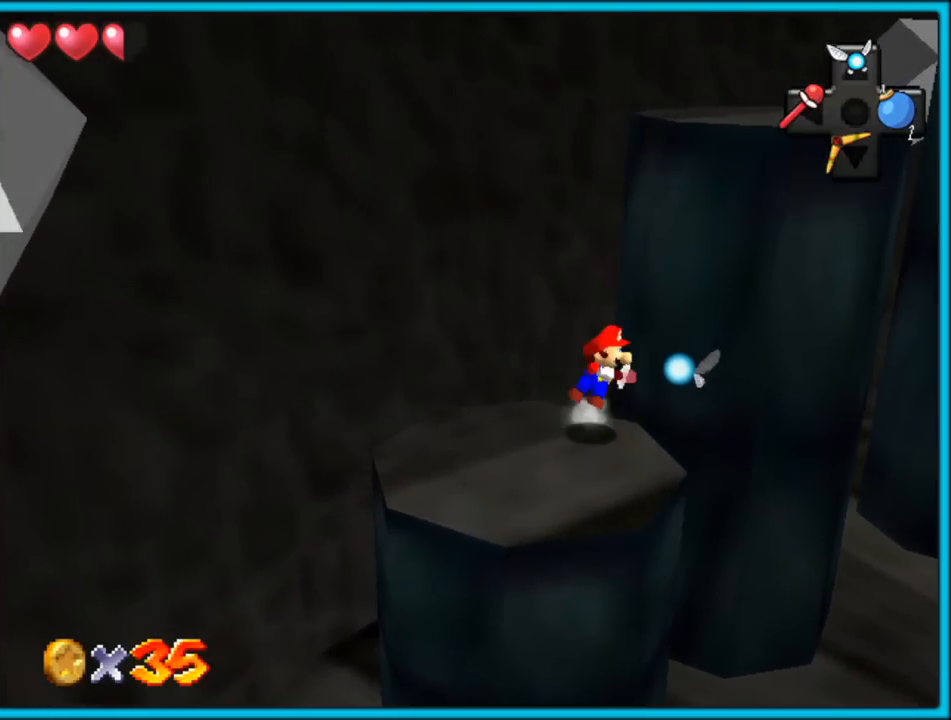
{"dt_ms": 500, "buttons": [], "left_stick": "left", "button_events": [[17, "A", "down"], [133, "A", "up"], [317, "C_LEFT", "down"], [433, "C_LEFT", "up"]]}
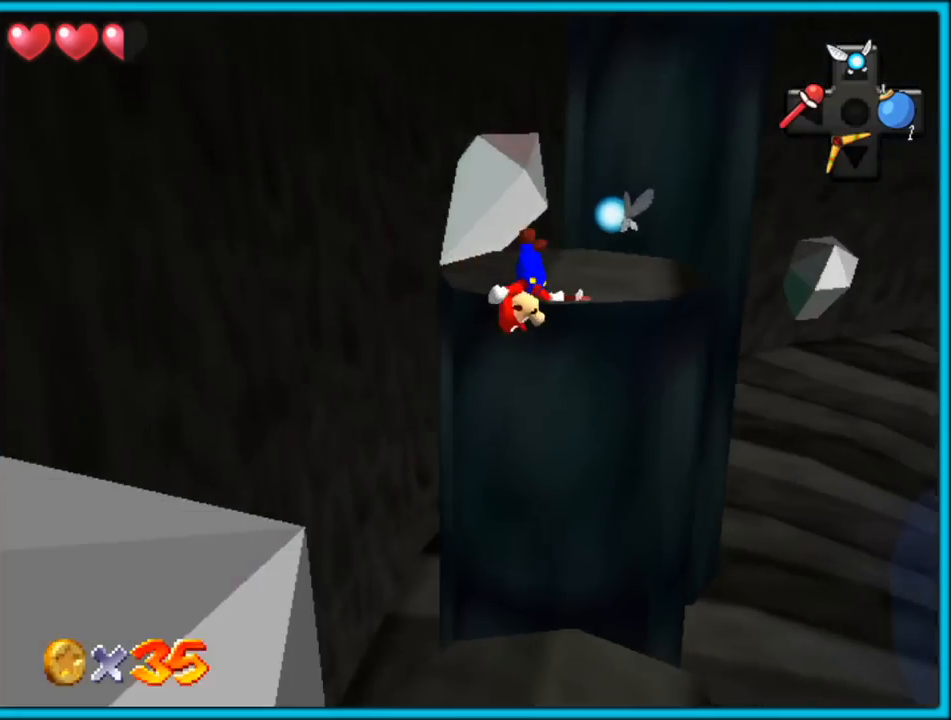
{"dt_ms": 500, "buttons": [], "left_stick": "up", "button_events": [[383, "A", "down"], [417, "A", "up"]]}